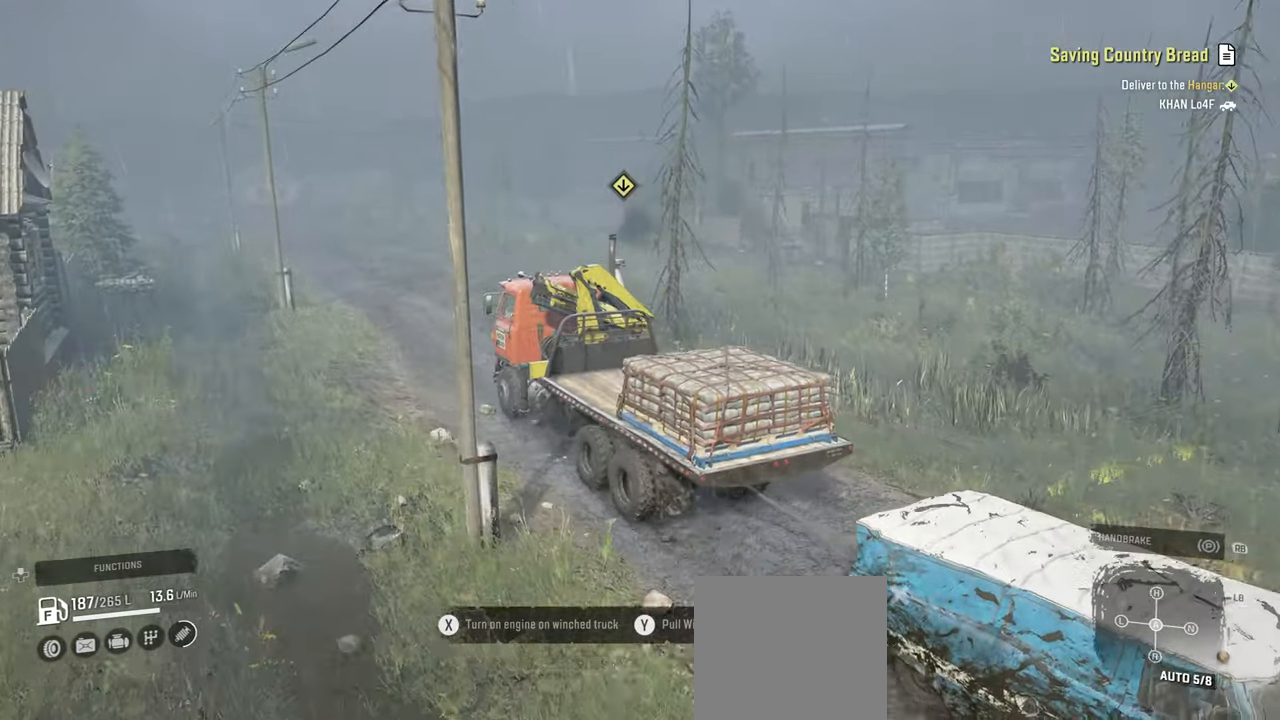
Gameplay with a controller (Xbox layout); each line is a JSON object with the inputs held at the frame after it. "events" lists button and stick changes between this image and that frame as [ms after this image, input, new state], when the widget could be followed in between.
{"buttons": ["R2"], "left_stick": "center", "right_stick": "center", "events": [[317, "left_stick", "up-left"], [400, "left_stick", "center"]]}
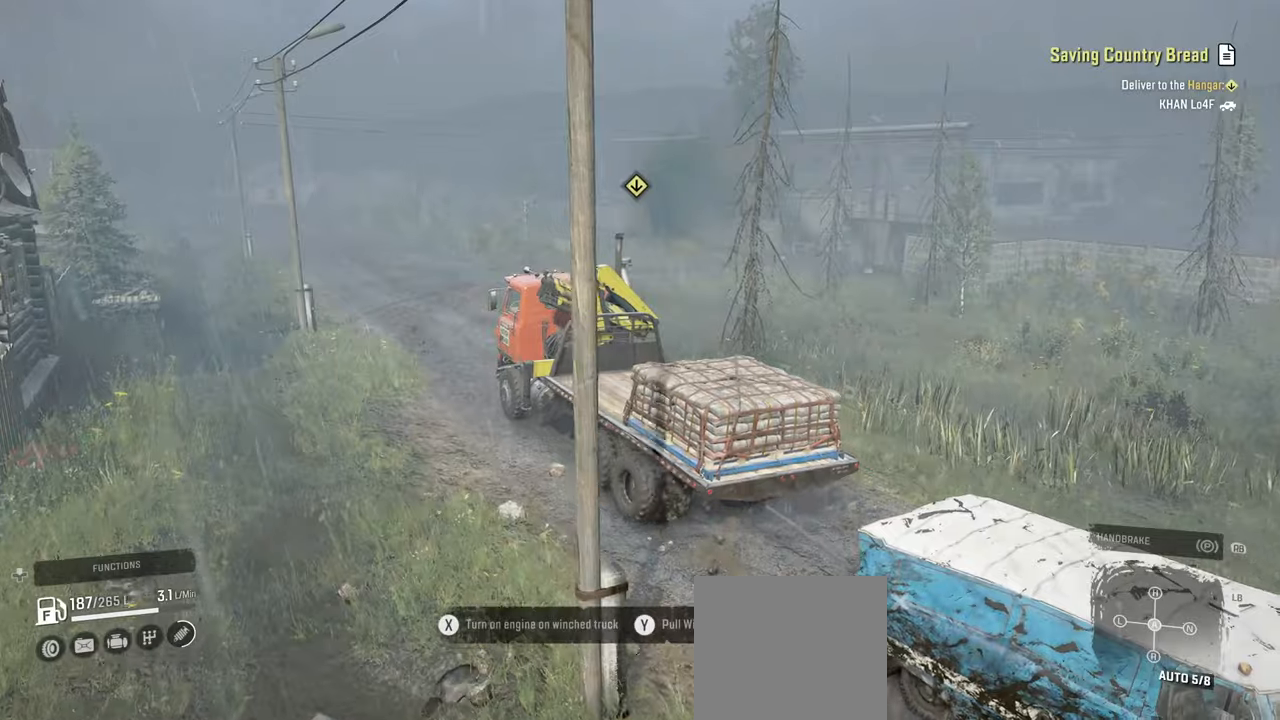
{"buttons": ["R2"], "left_stick": "center", "right_stick": "center", "events": []}
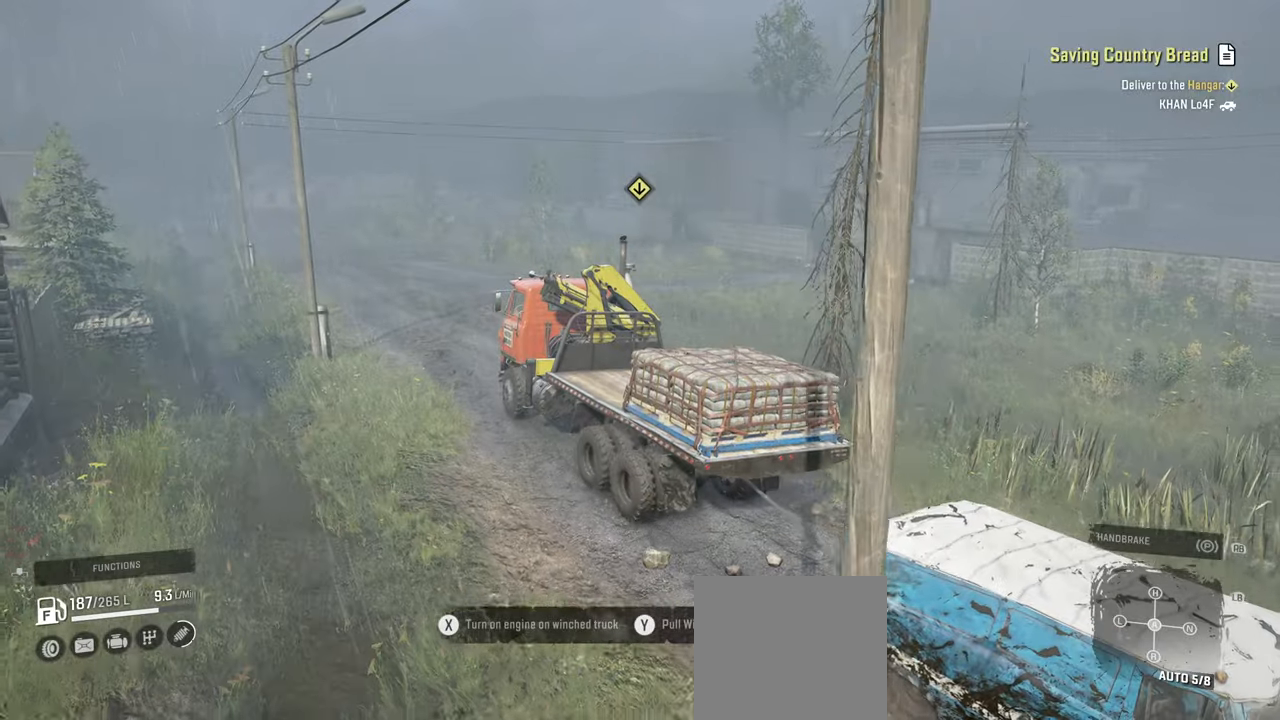
{"buttons": ["R2"], "left_stick": "center", "right_stick": "left", "events": [[400, "right_stick", "left"]]}
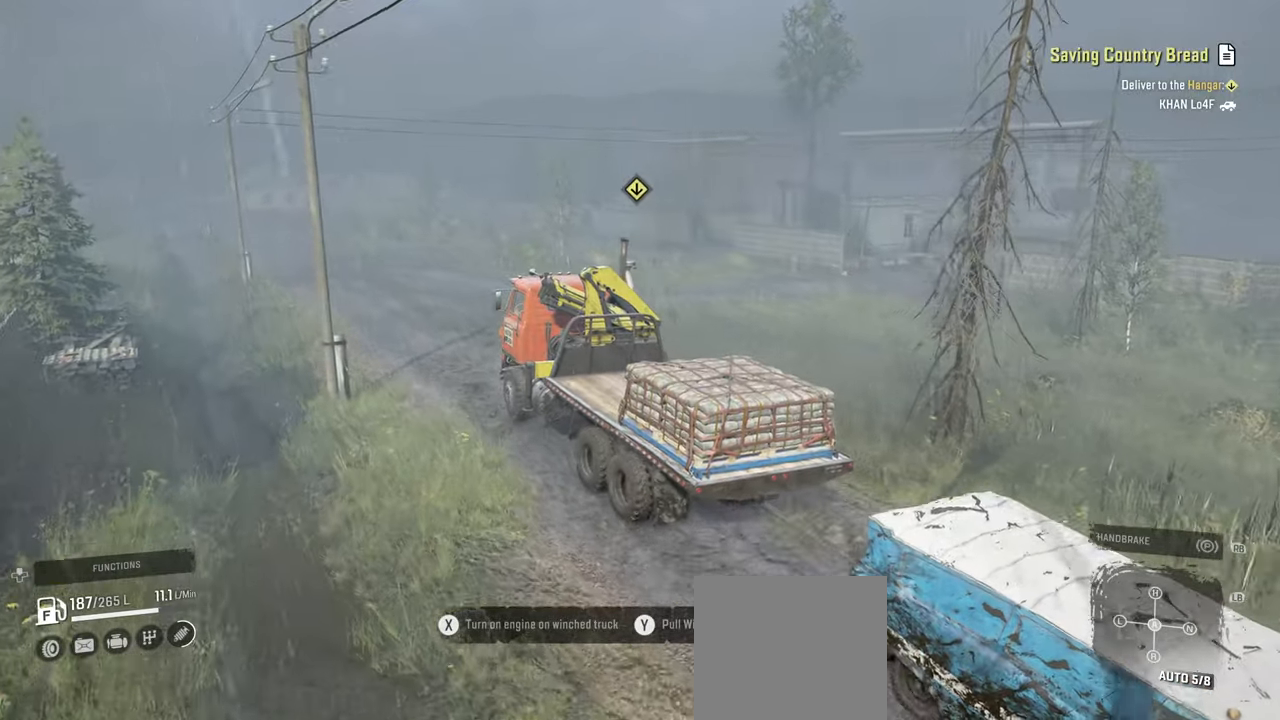
{"buttons": ["R2"], "left_stick": "center", "right_stick": "center", "events": [[150, "right_stick", "up-left"], [317, "left_stick", "up-left"], [434, "right_stick", "center"], [500, "left_stick", "center"]]}
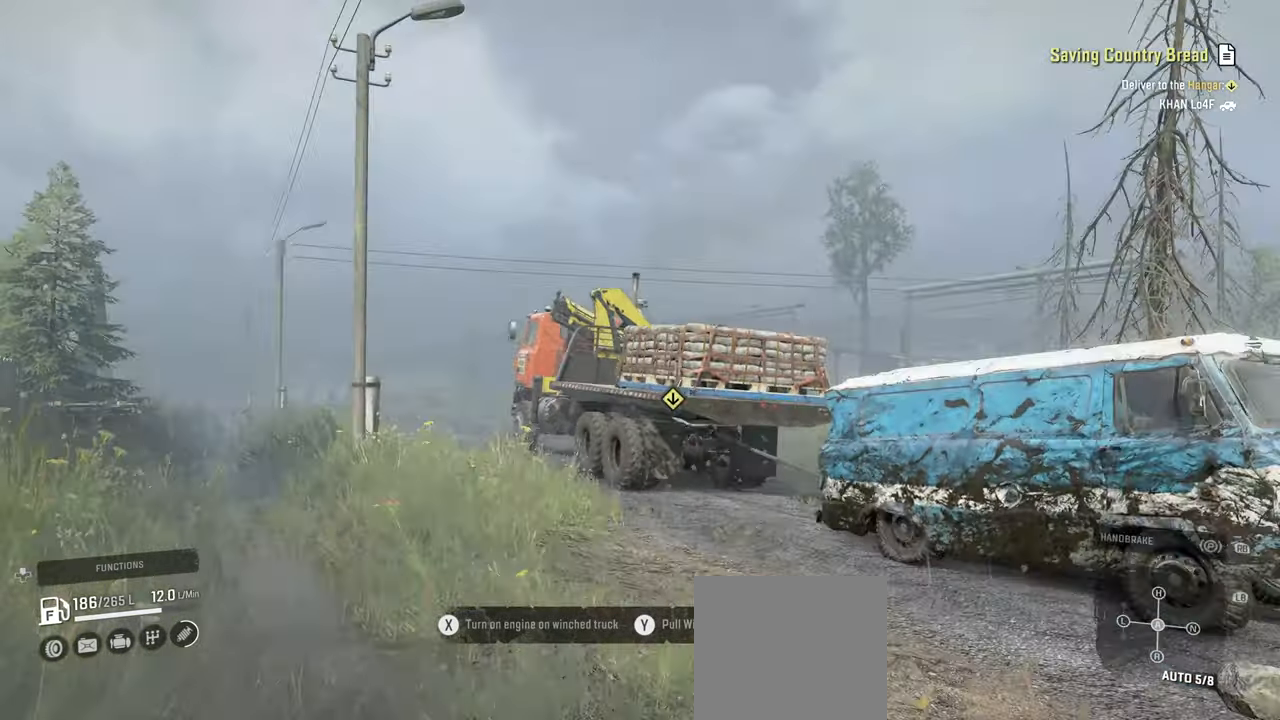
{"buttons": ["R2"], "left_stick": "center", "right_stick": "up-left", "events": [[34, "right_stick", "up-left"], [267, "right_stick", "left"], [484, "right_stick", "up-left"]]}
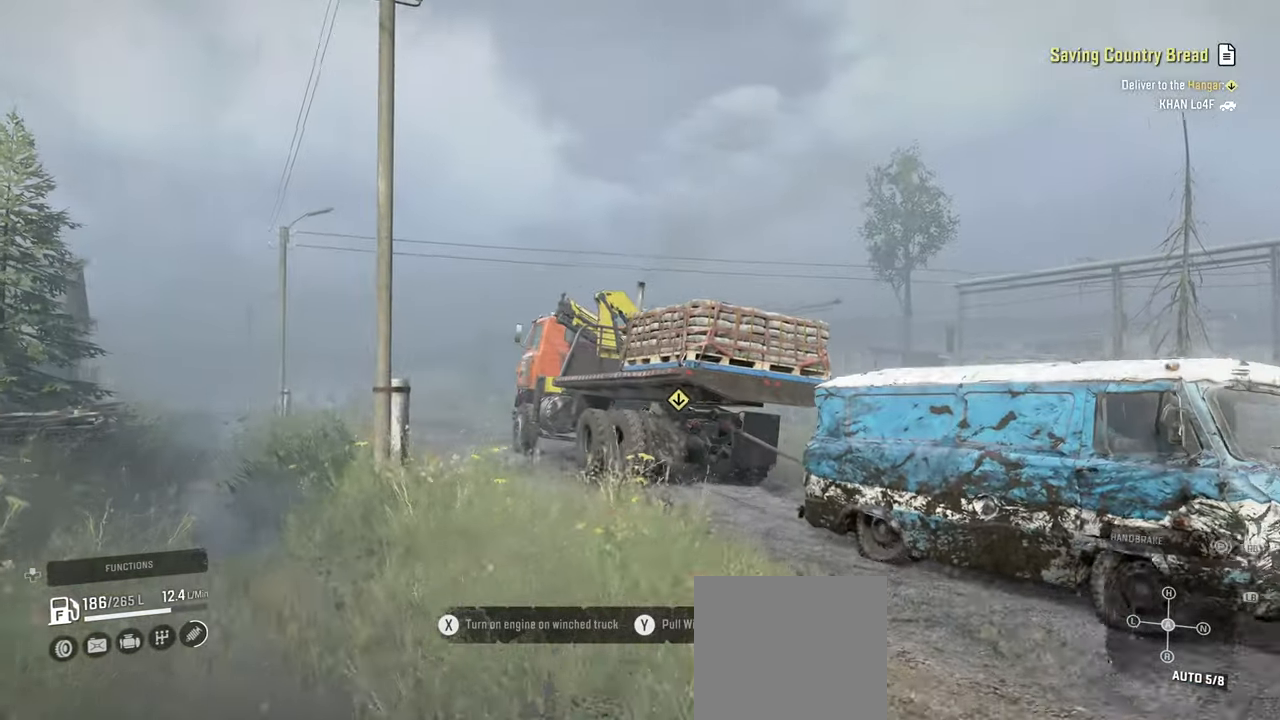
{"buttons": ["R2"], "left_stick": "center", "right_stick": "up-left", "events": [[134, "right_stick", "center"], [184, "right_stick", "left"], [334, "right_stick", "up-left"], [350, "left_stick", "left"], [467, "left_stick", "center"]]}
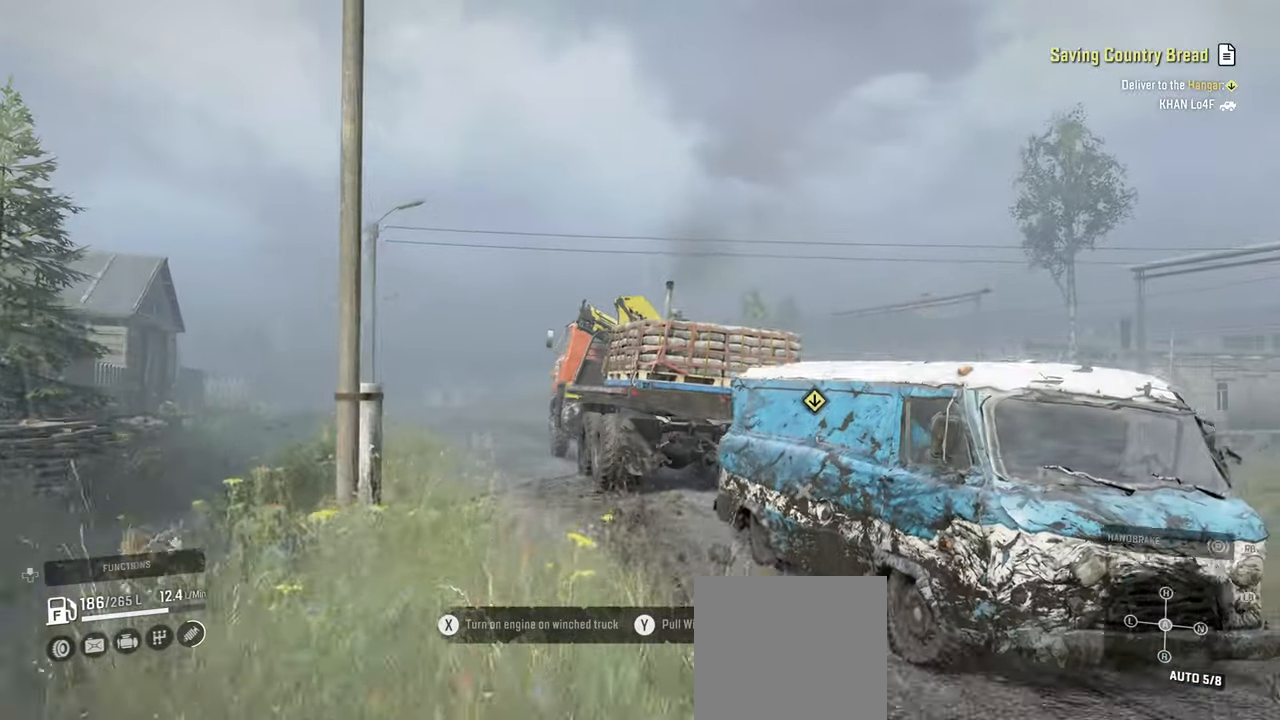
{"buttons": ["R2"], "left_stick": "left", "right_stick": "center", "events": [[50, "right_stick", "left"], [217, "right_stick", "center"], [334, "left_stick", "left"]]}
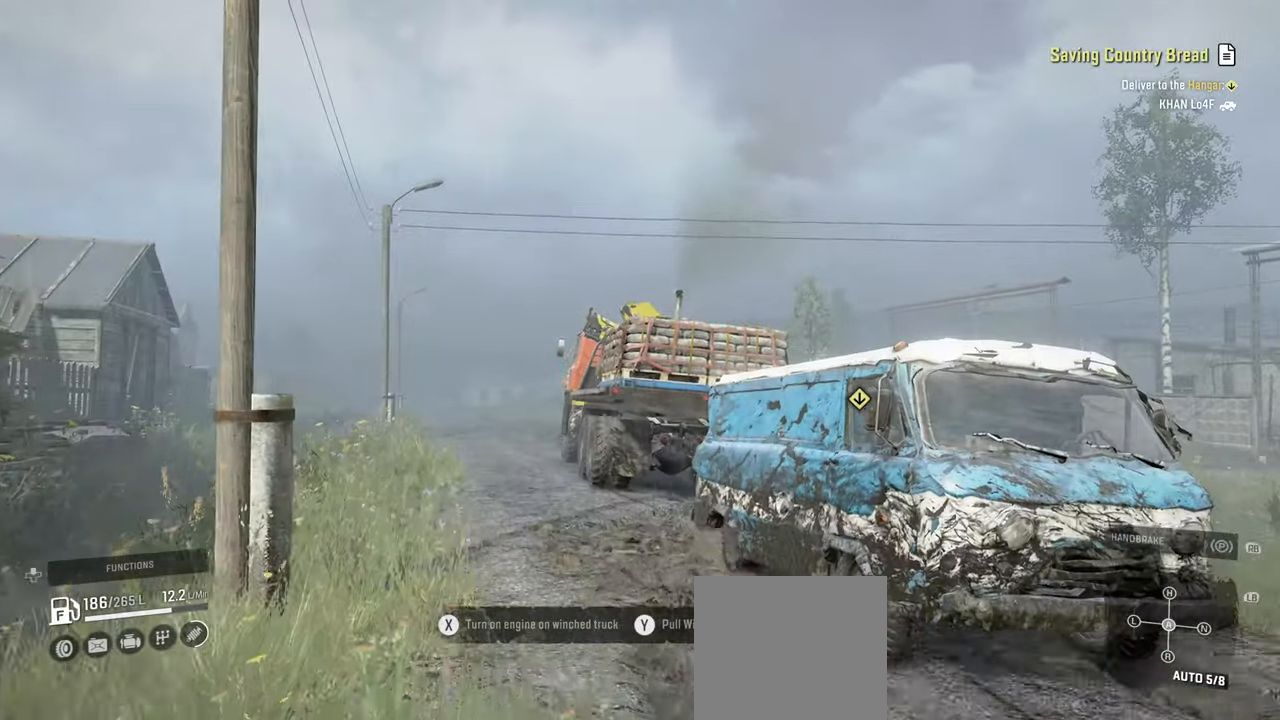
{"buttons": ["R2"], "left_stick": "center", "right_stick": "center", "events": [[84, "right_stick", "left"], [134, "left_stick", "center"], [234, "right_stick", "center"], [367, "right_stick", "up-right"], [484, "right_stick", "center"]]}
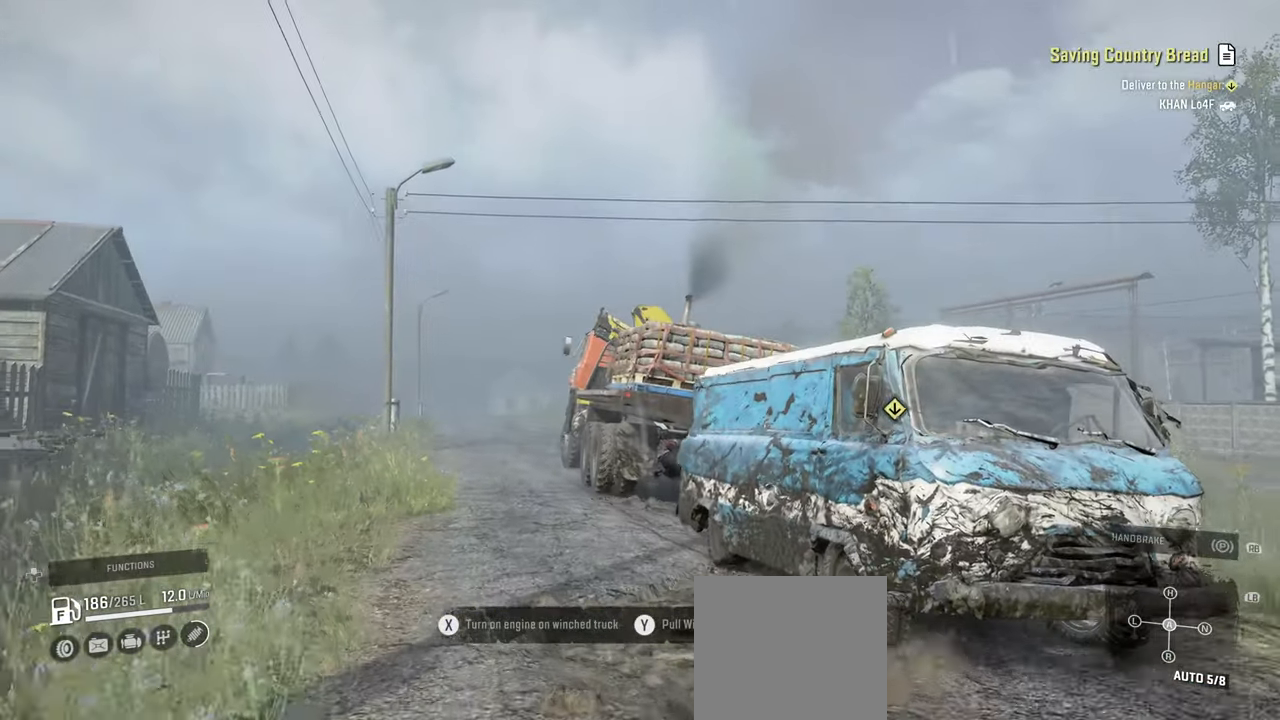
{"buttons": ["R2"], "left_stick": "center", "right_stick": "up-right", "events": [[217, "right_stick", "up-right"]]}
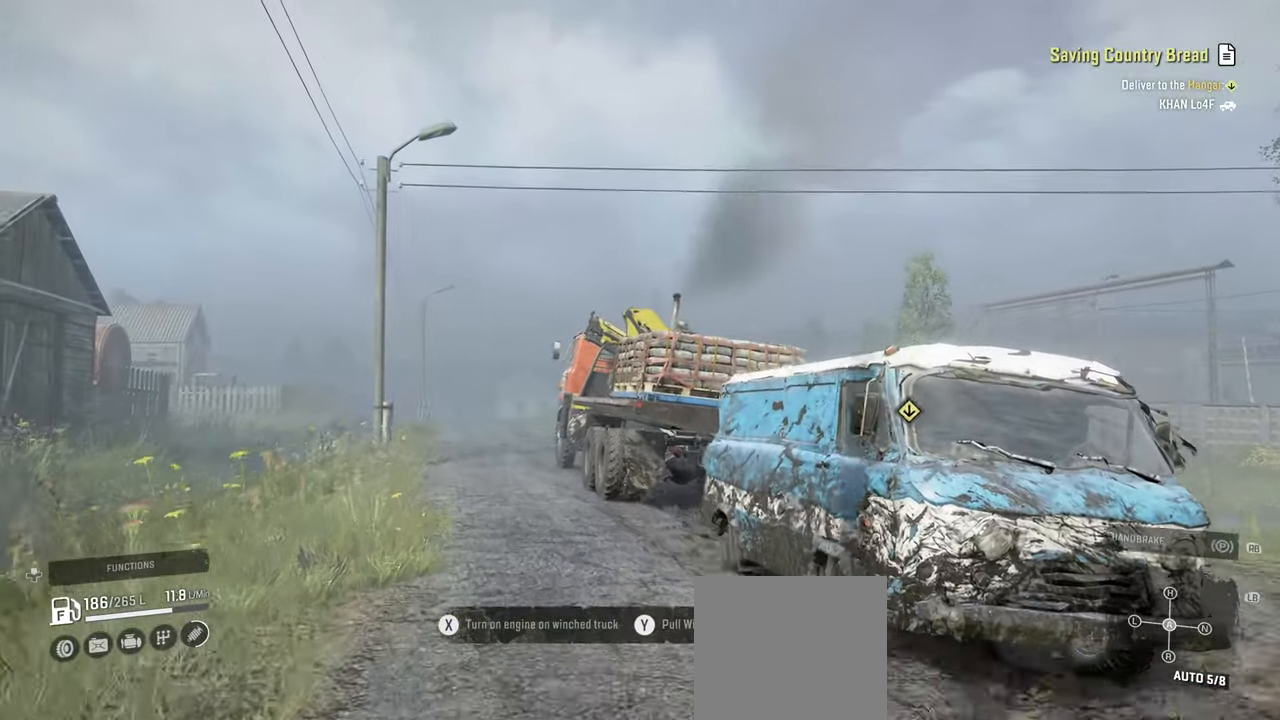
{"buttons": ["R2"], "left_stick": "center", "right_stick": "center", "events": [[67, "right_stick", "center"], [200, "right_stick", "right"], [284, "left_stick", "right"], [334, "right_stick", "center"], [384, "left_stick", "center"]]}
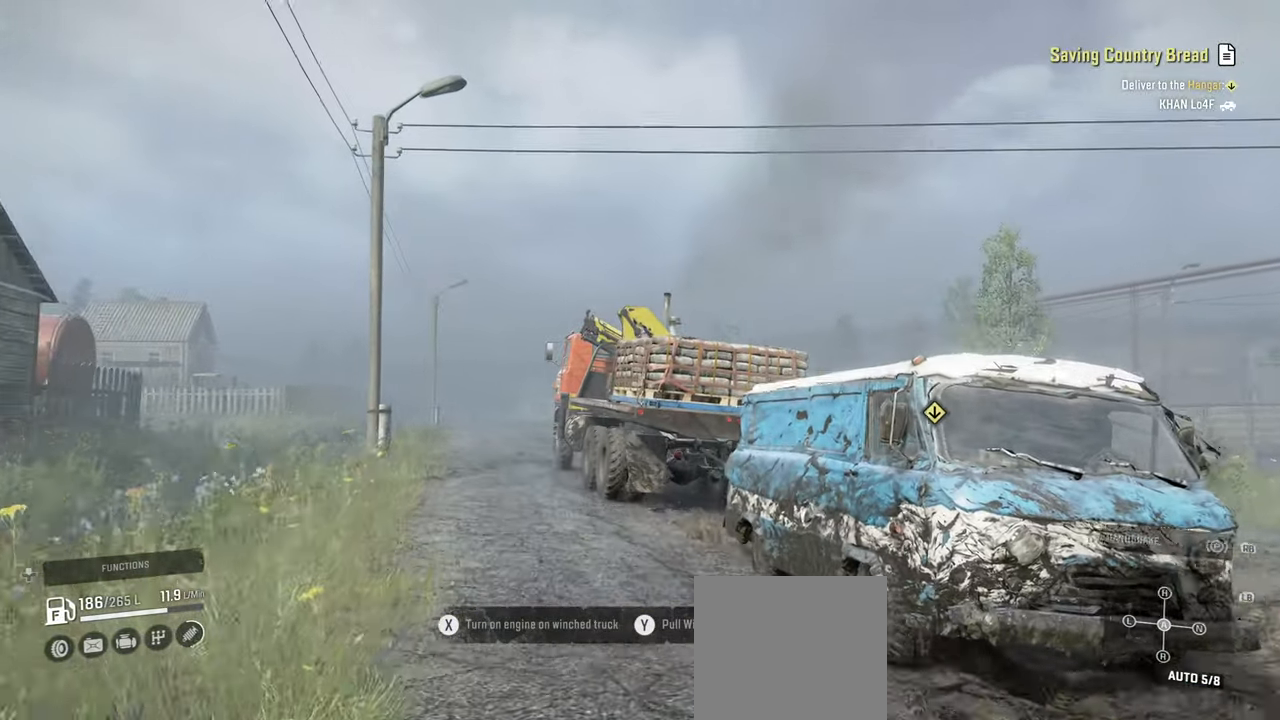
{"buttons": ["R2"], "left_stick": "left", "right_stick": "right", "events": [[17, "right_stick", "right"], [250, "left_stick", "left"]]}
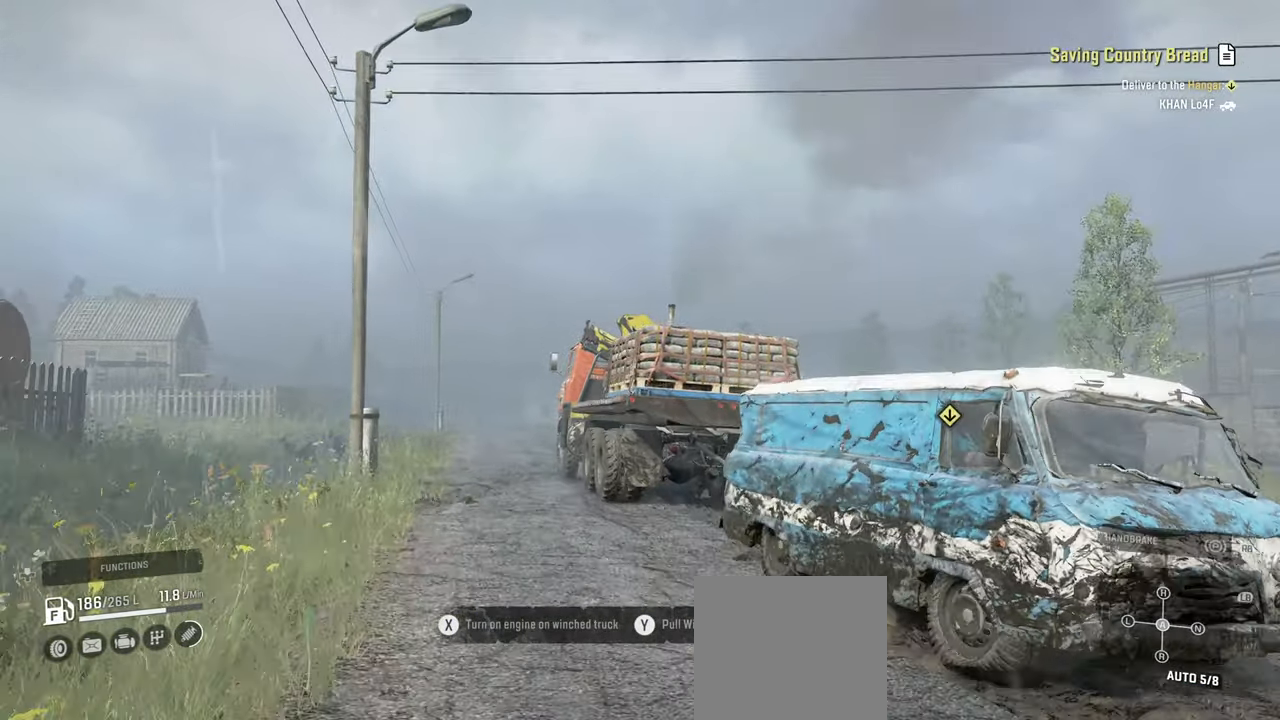
{"buttons": ["R2"], "left_stick": "center", "right_stick": "up", "events": [[17, "right_stick", "up-right"], [84, "left_stick", "center"], [384, "right_stick", "up"]]}
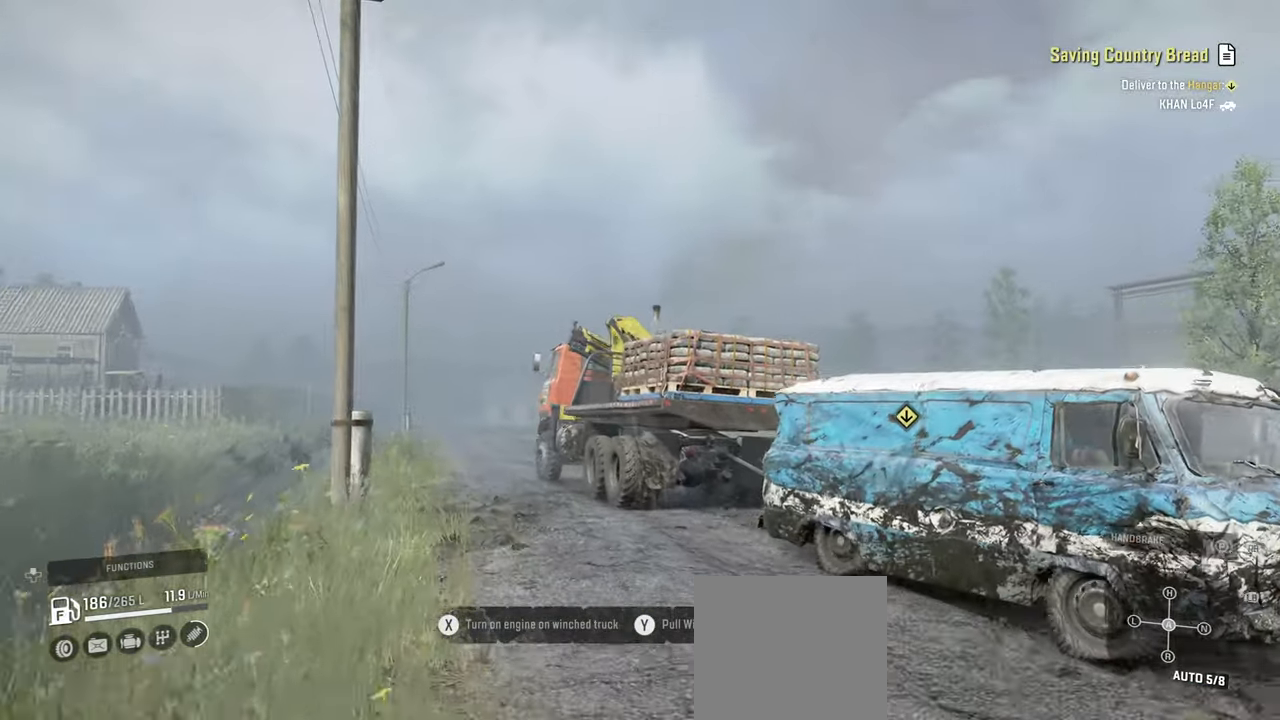
{"buttons": ["R2"], "left_stick": "right", "right_stick": "center", "events": [[50, "right_stick", "center"], [267, "left_stick", "right"]]}
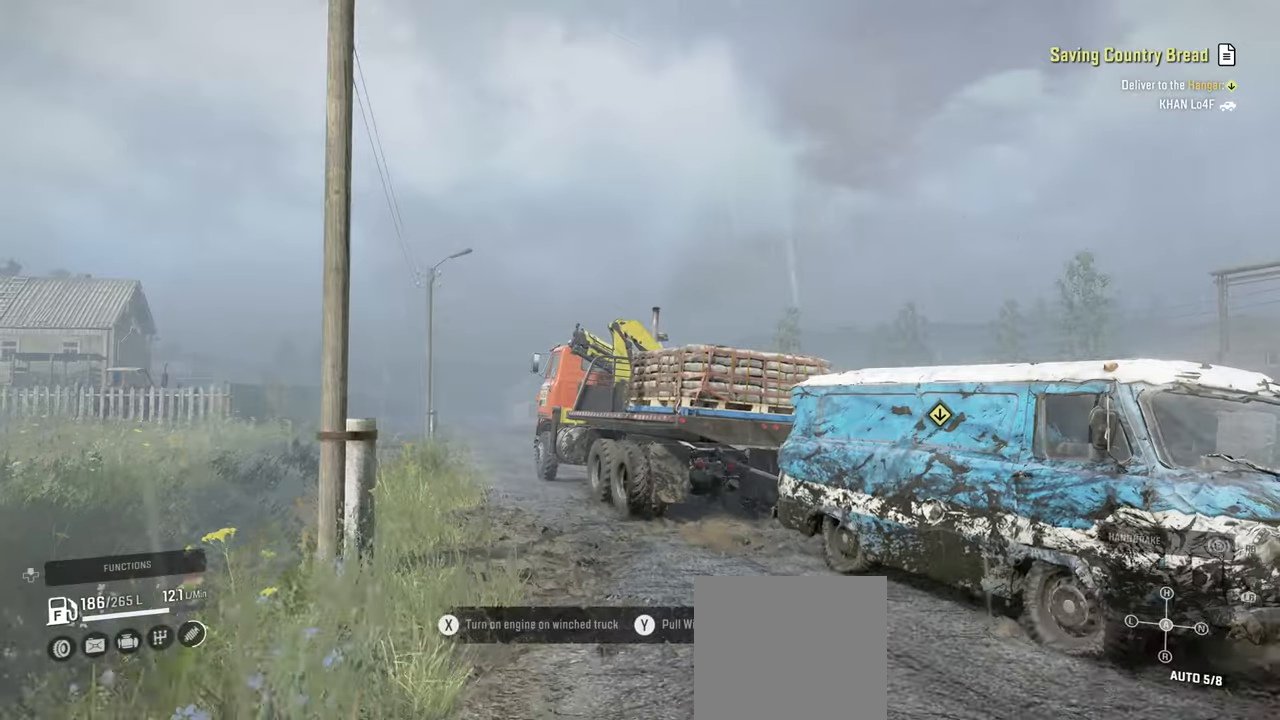
{"buttons": ["R2"], "left_stick": "center", "right_stick": "left", "events": [[50, "right_stick", "left"], [84, "left_stick", "center"], [184, "right_stick", "center"], [450, "right_stick", "left"]]}
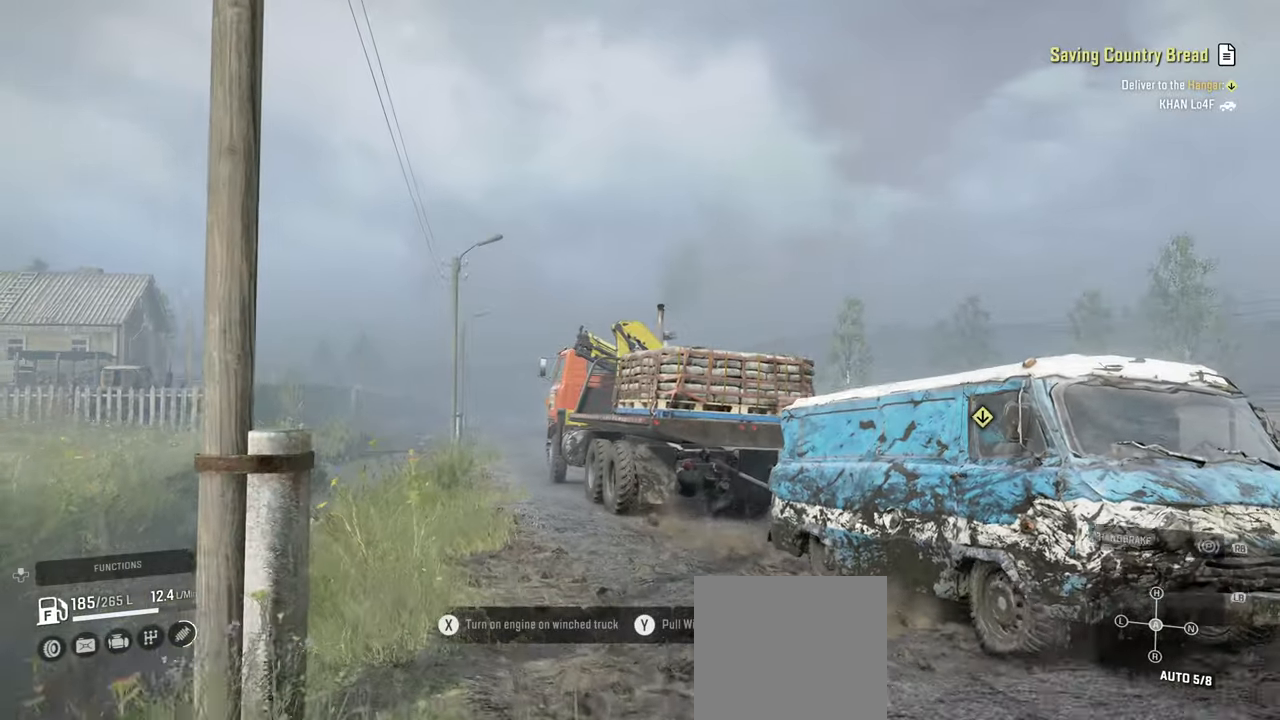
{"buttons": ["R2"], "left_stick": "left", "right_stick": "up-left", "events": [[100, "right_stick", "up-left"], [467, "left_stick", "left"]]}
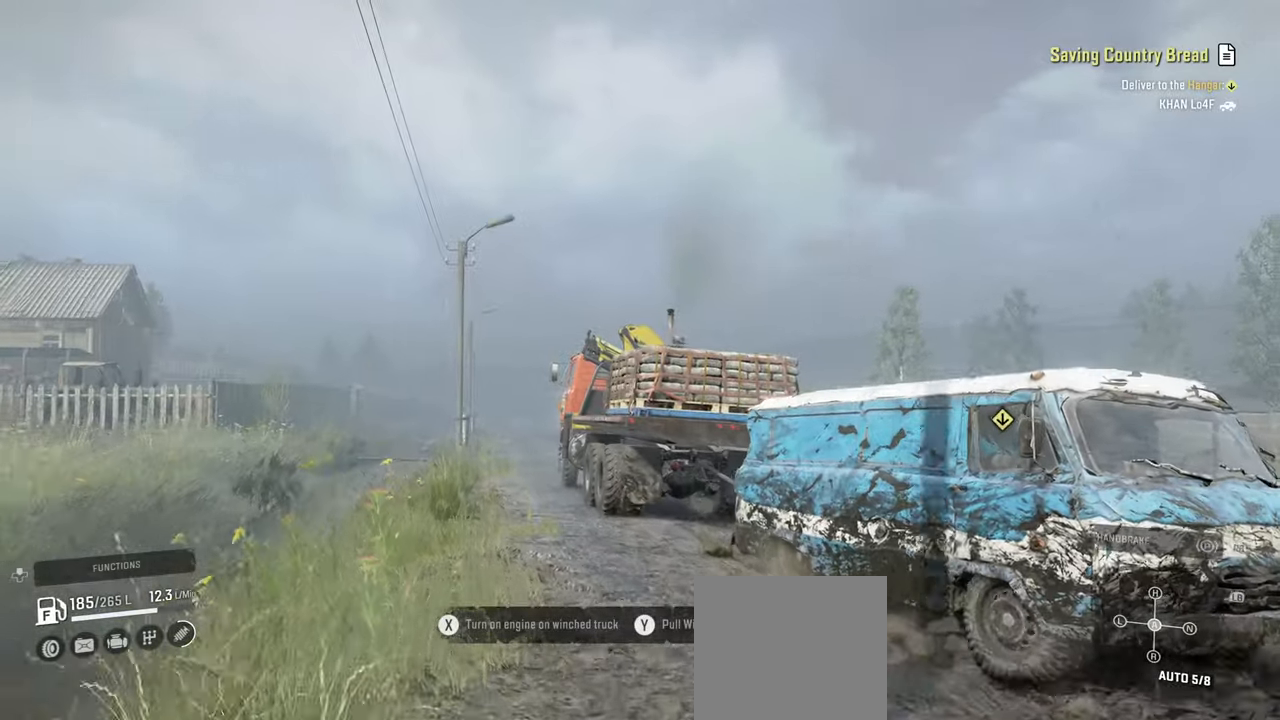
{"buttons": ["R2"], "left_stick": "center", "right_stick": "center", "events": [[17, "left_stick", "center"], [17, "right_stick", "center"]]}
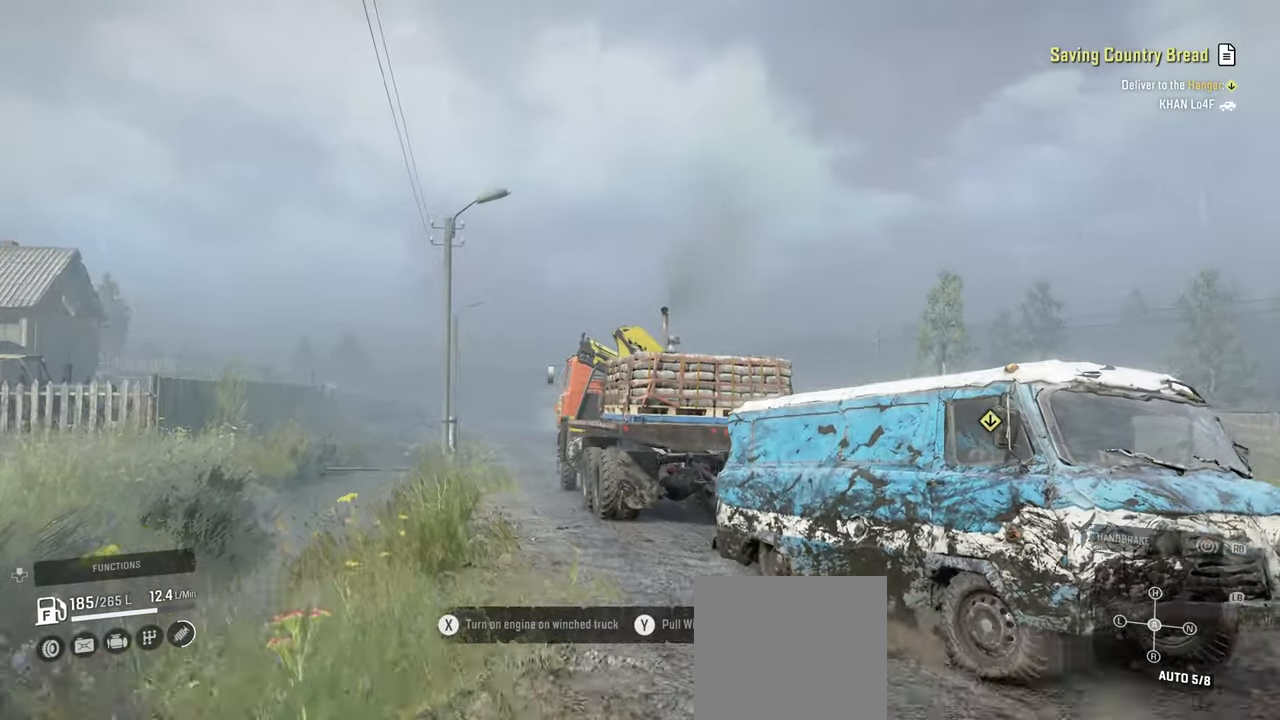
{"buttons": ["R2"], "left_stick": "center", "right_stick": "center", "events": []}
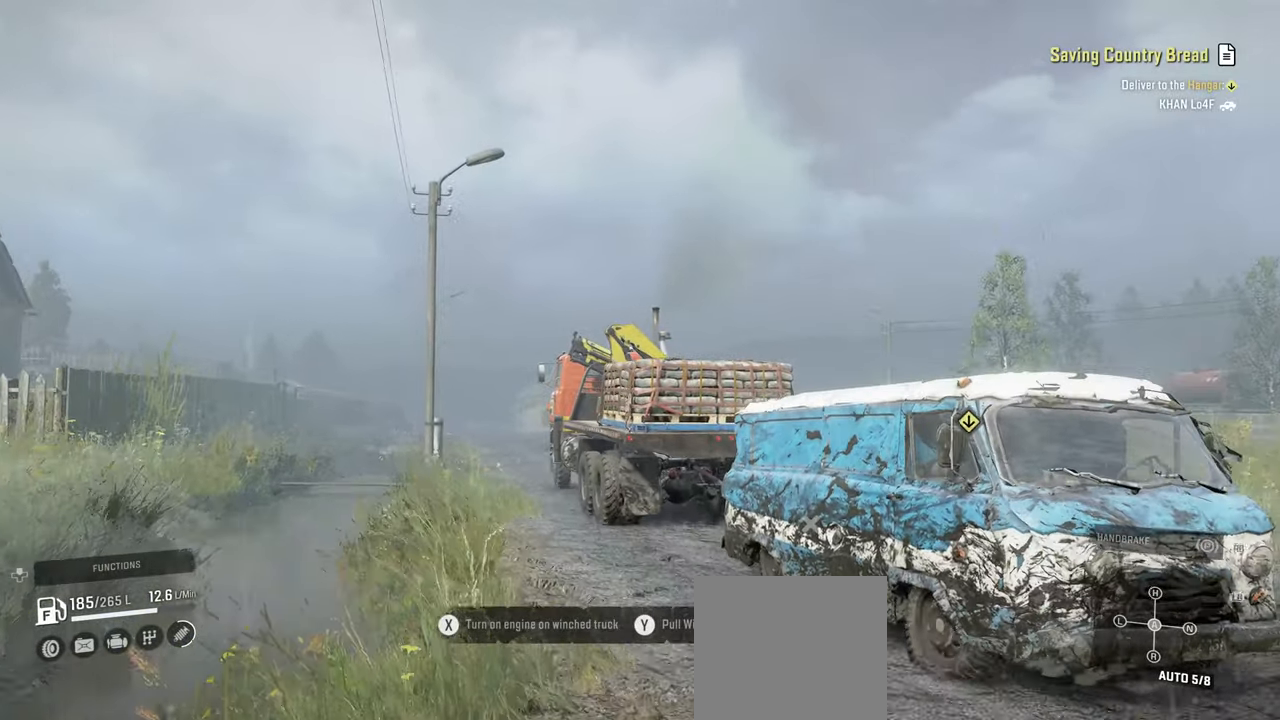
{"buttons": ["R2"], "left_stick": "center", "right_stick": "center", "events": []}
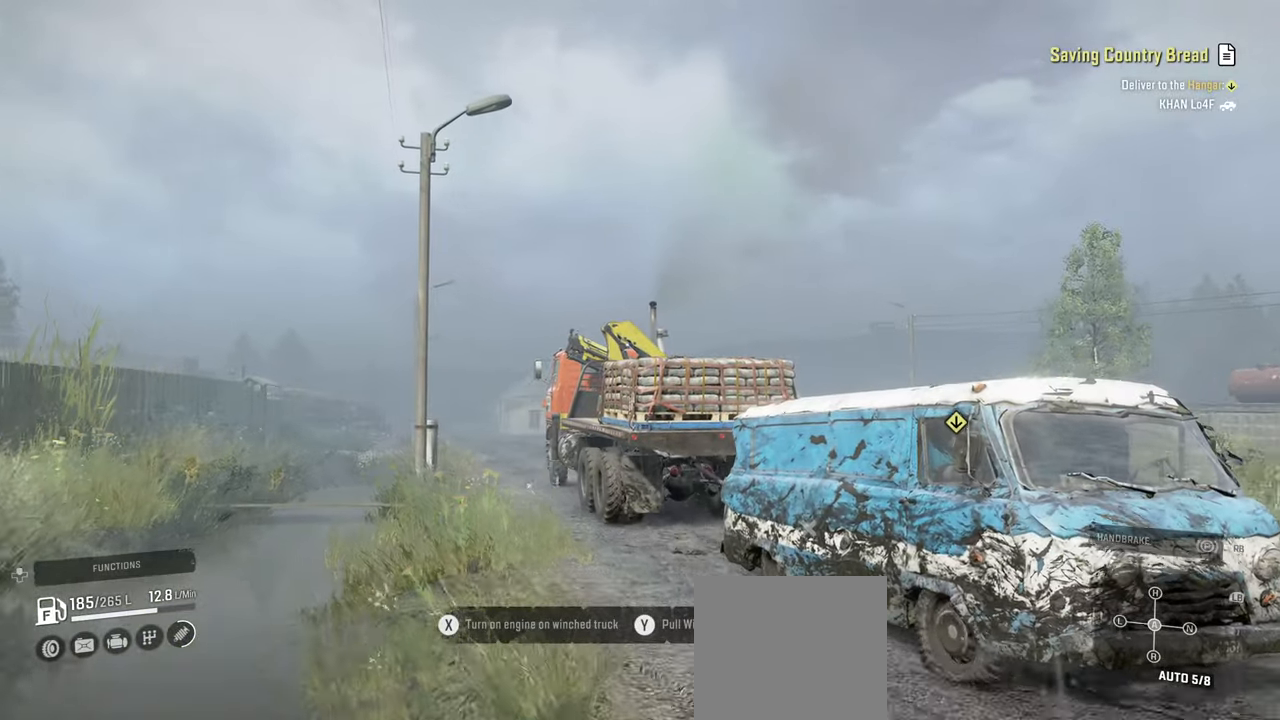
{"buttons": ["R2"], "left_stick": "center", "right_stick": "center", "events": []}
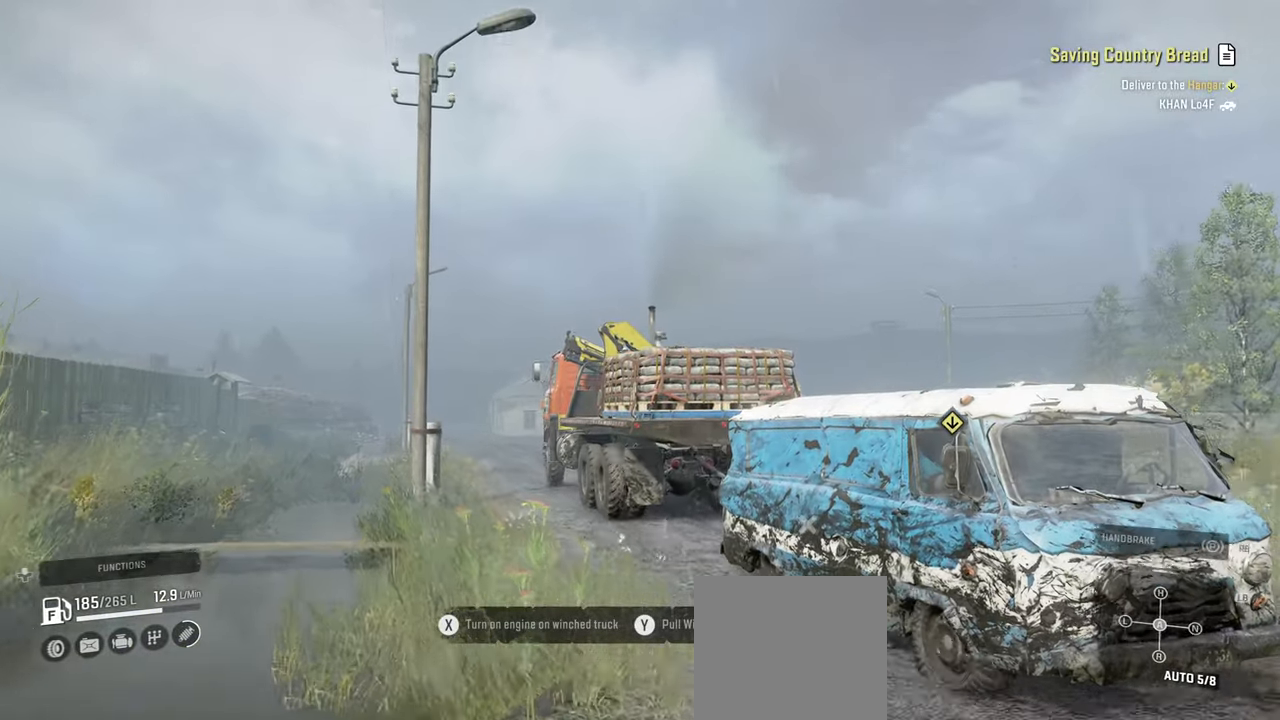
{"buttons": ["R2"], "left_stick": "center", "right_stick": "center", "events": [[300, "left_stick", "left"], [484, "left_stick", "center"]]}
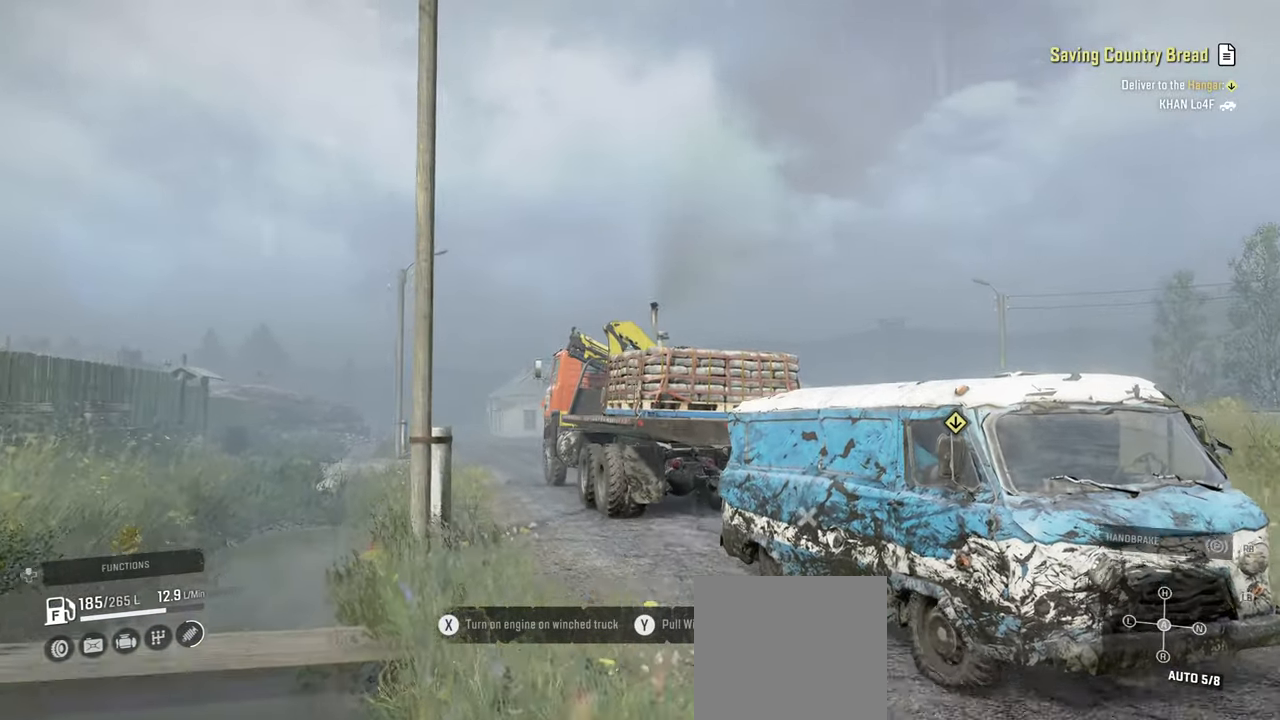
{"buttons": ["R2"], "left_stick": "right", "right_stick": "right", "events": [[384, "left_stick", "right"], [450, "right_stick", "right"]]}
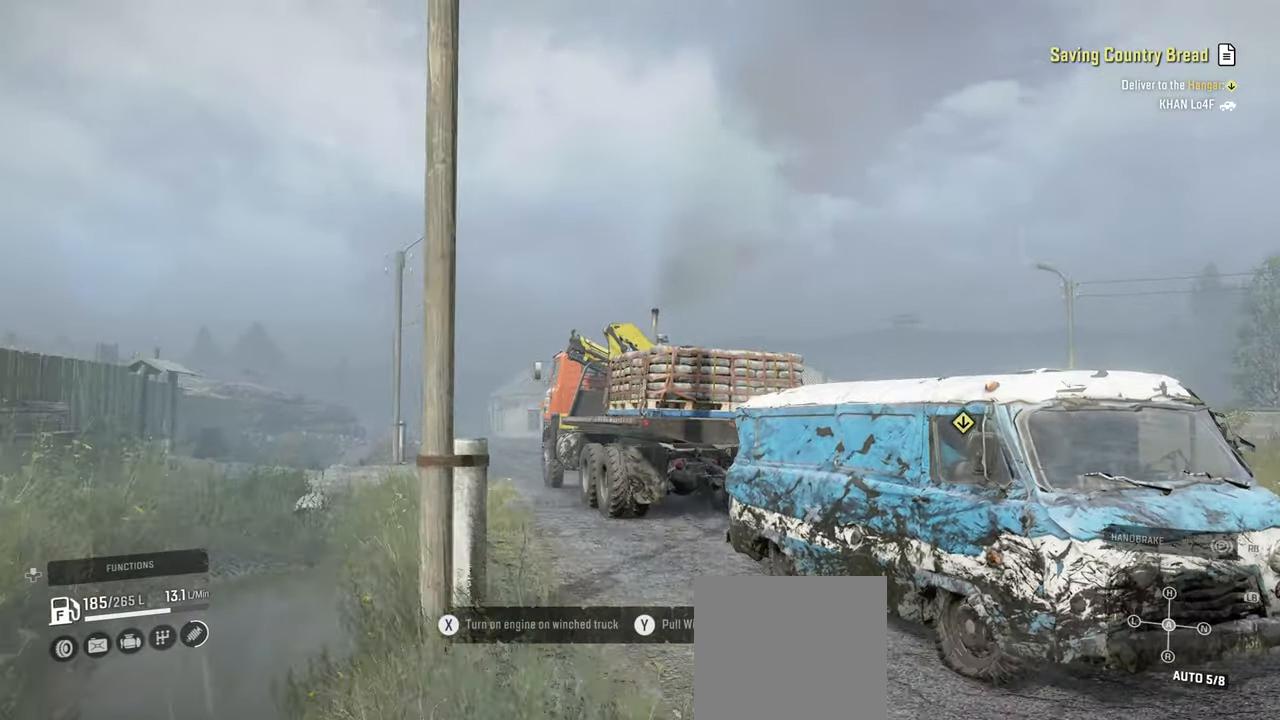
{"buttons": ["R2"], "left_stick": "center", "right_stick": "center", "events": [[117, "left_stick", "center"], [484, "right_stick", "center"]]}
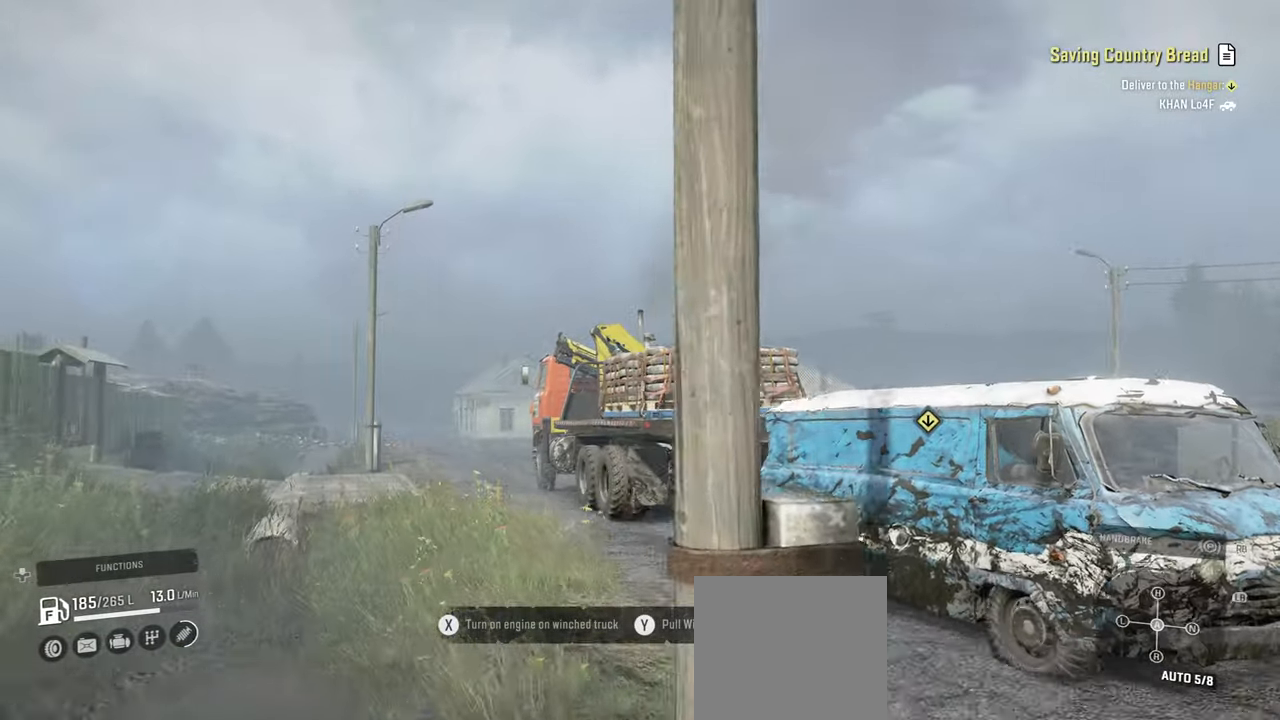
{"buttons": ["R2"], "left_stick": "center", "right_stick": "center", "events": [[150, "right_stick", "left"], [317, "right_stick", "center"]]}
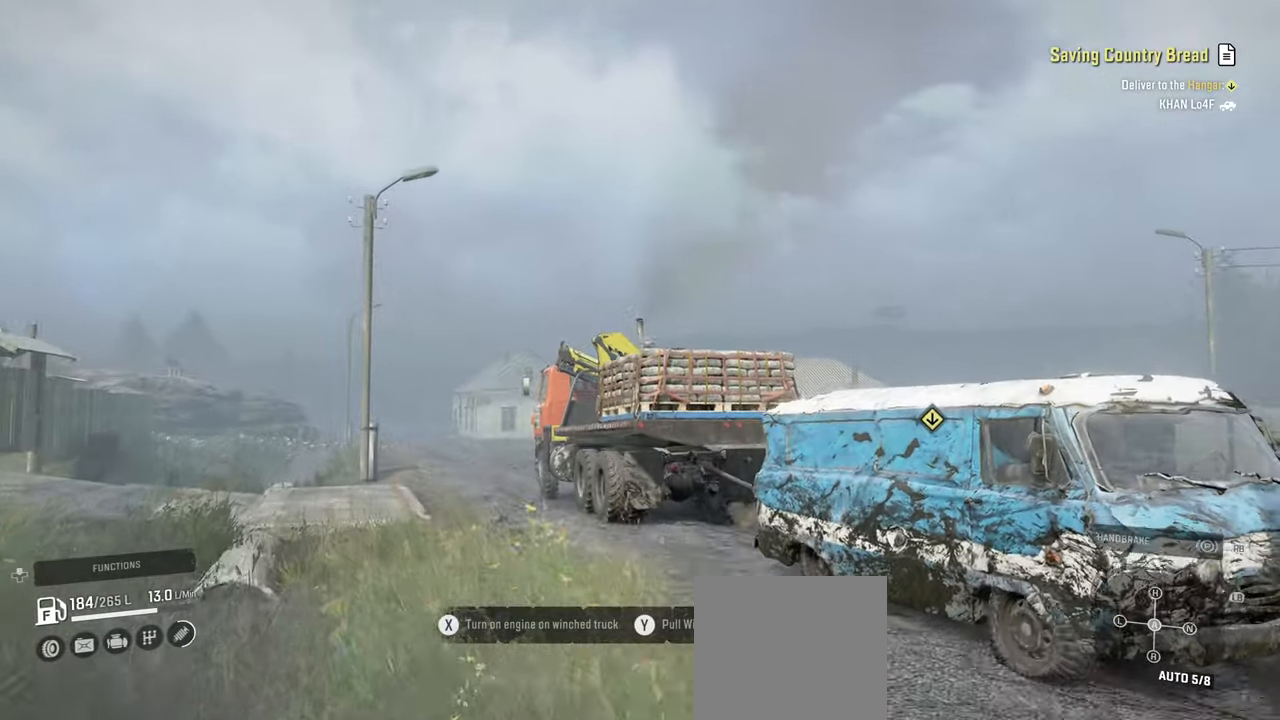
{"buttons": ["R2"], "left_stick": "center", "right_stick": "center", "events": [[34, "right_stick", "left"], [134, "left_stick", "left"], [267, "right_stick", "center"], [417, "left_stick", "center"]]}
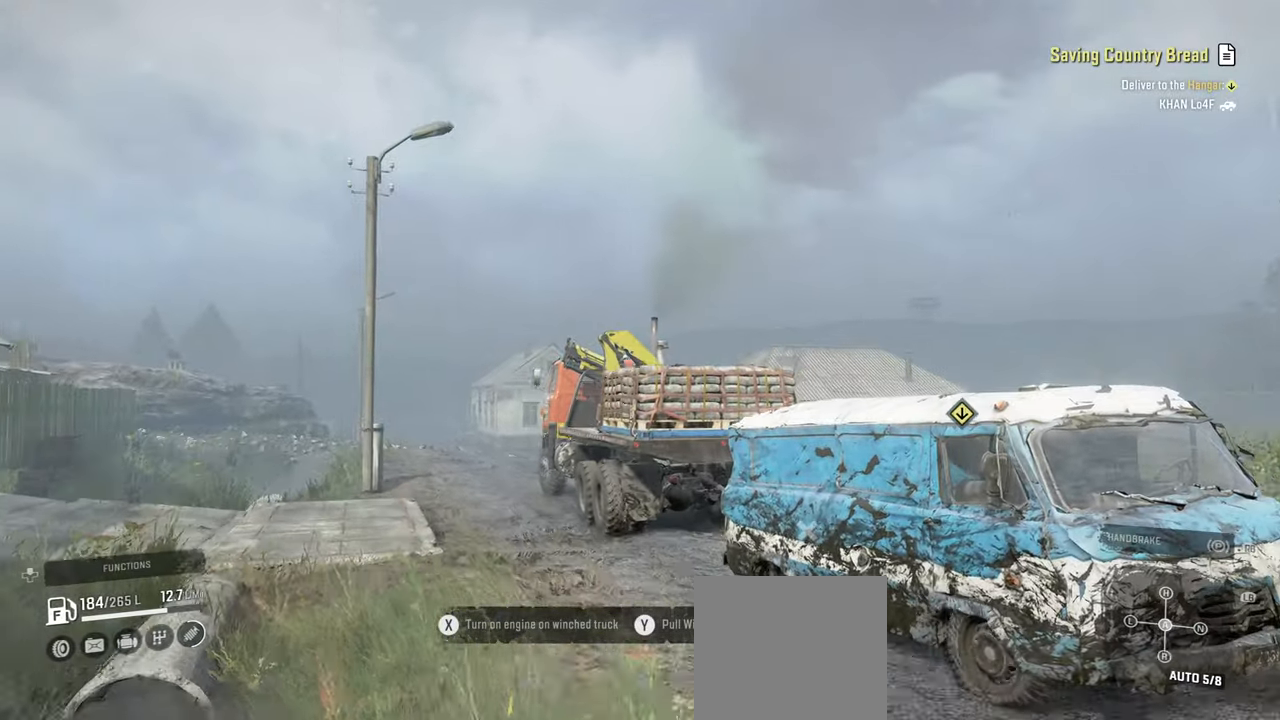
{"buttons": ["R2"], "left_stick": "right", "right_stick": "center", "events": [[500, "left_stick", "right"]]}
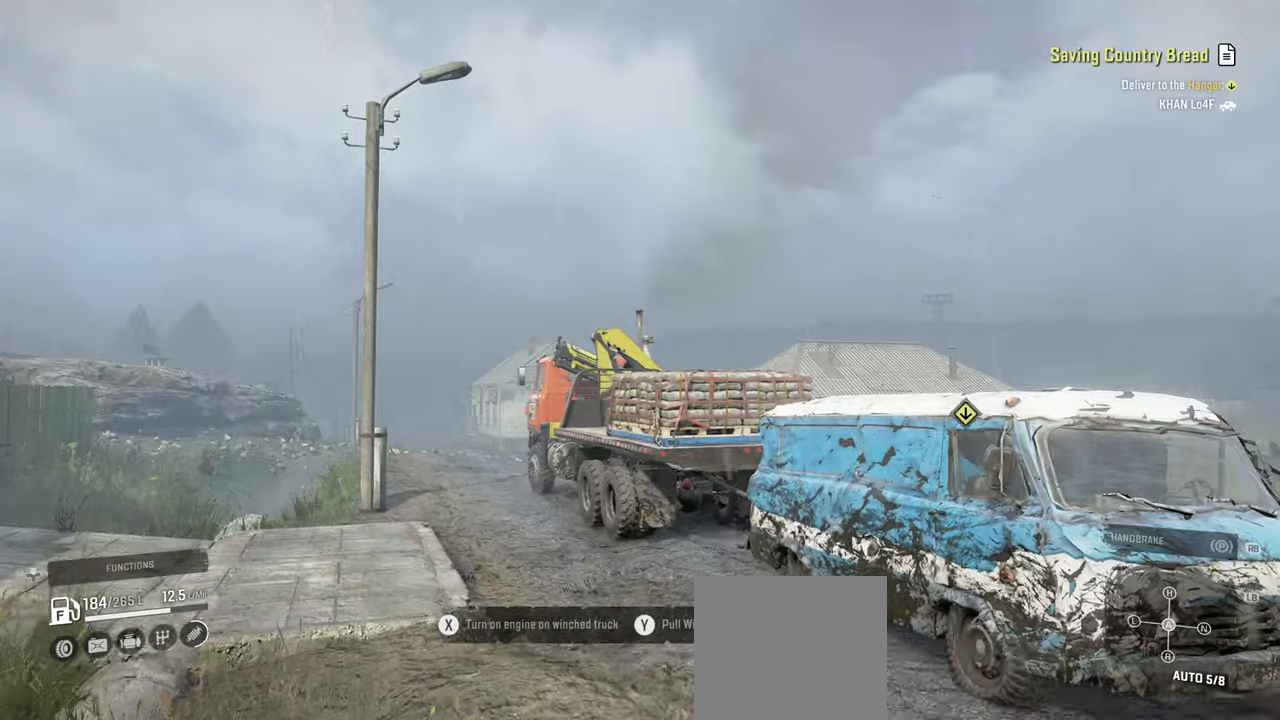
{"buttons": ["R2"], "left_stick": "center", "right_stick": "center", "events": [[184, "left_stick", "center"]]}
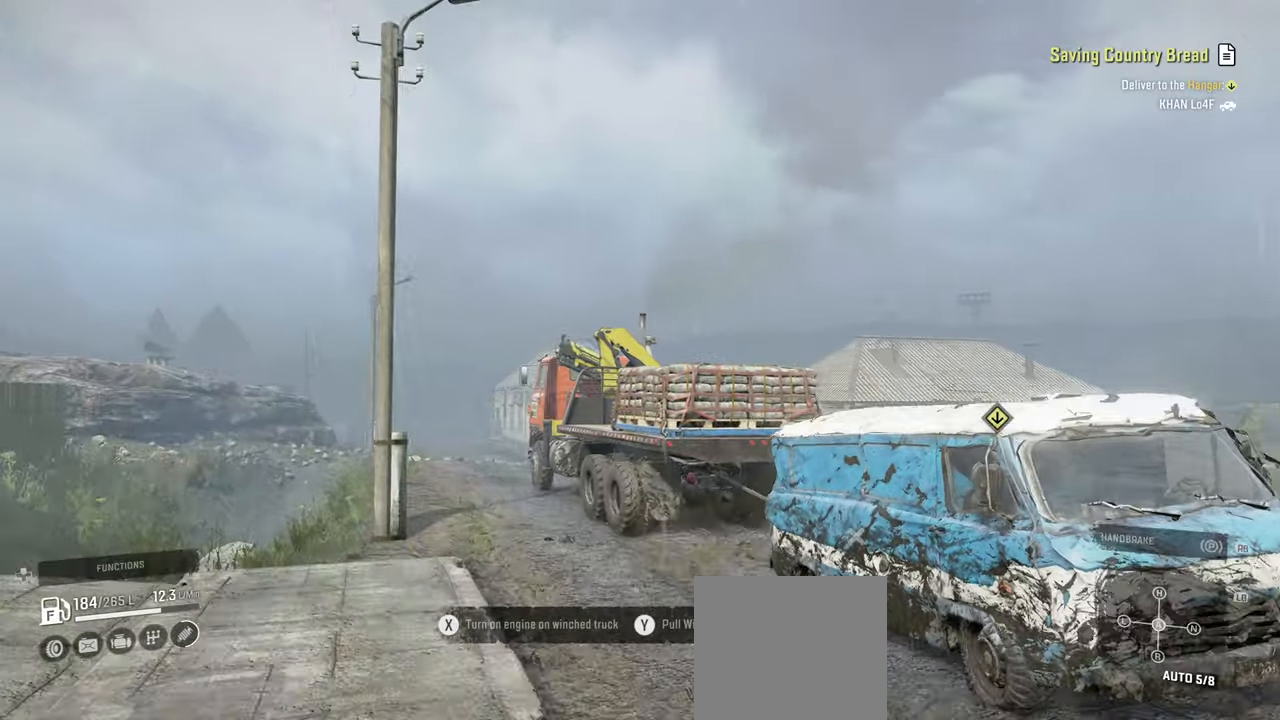
{"buttons": ["R2"], "left_stick": "center", "right_stick": "center", "events": []}
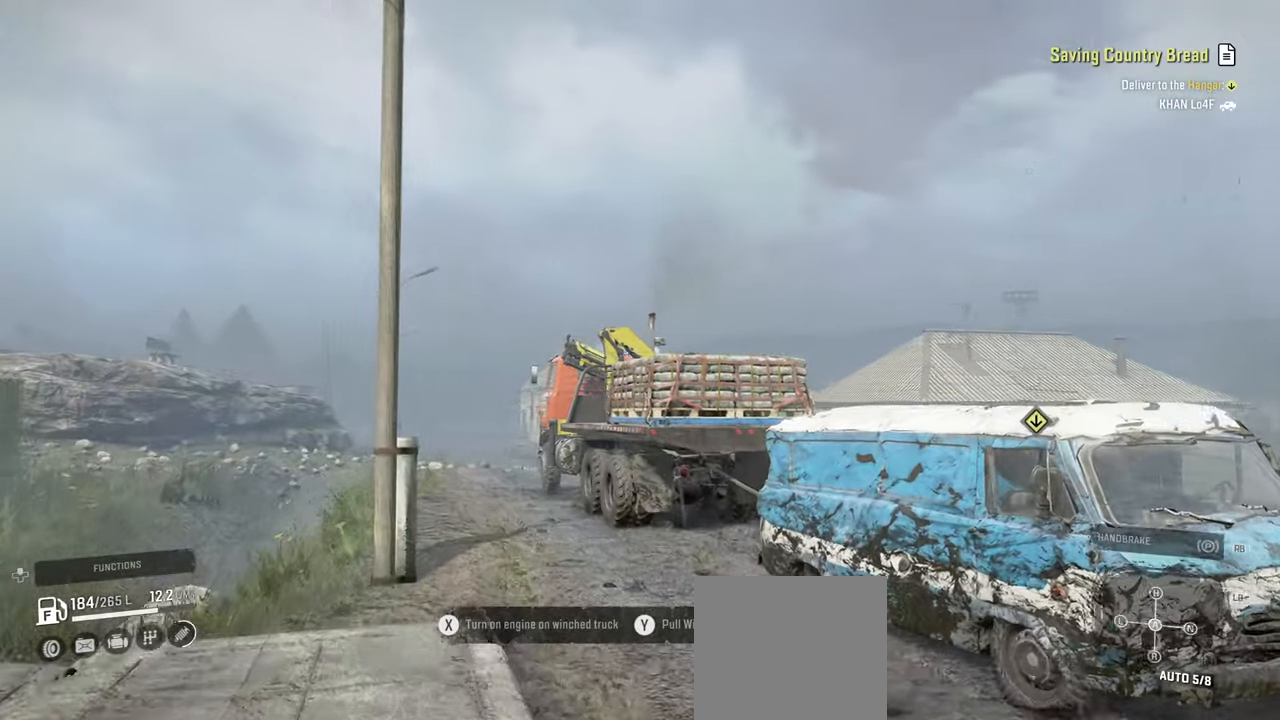
{"buttons": ["R2"], "left_stick": "center", "right_stick": "down", "events": [[50, "right_stick", "down"]]}
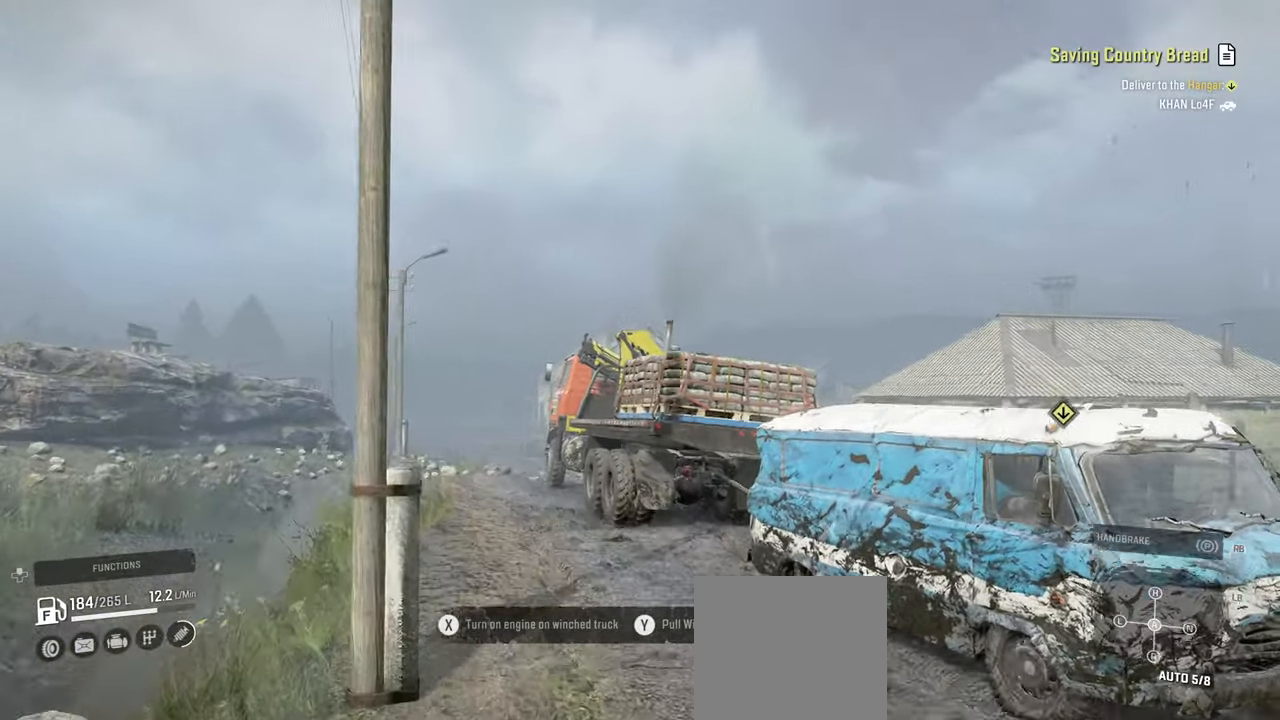
{"buttons": ["R2"], "left_stick": "center", "right_stick": "center", "events": [[84, "left_stick", "left"], [300, "right_stick", "center"], [334, "left_stick", "center"]]}